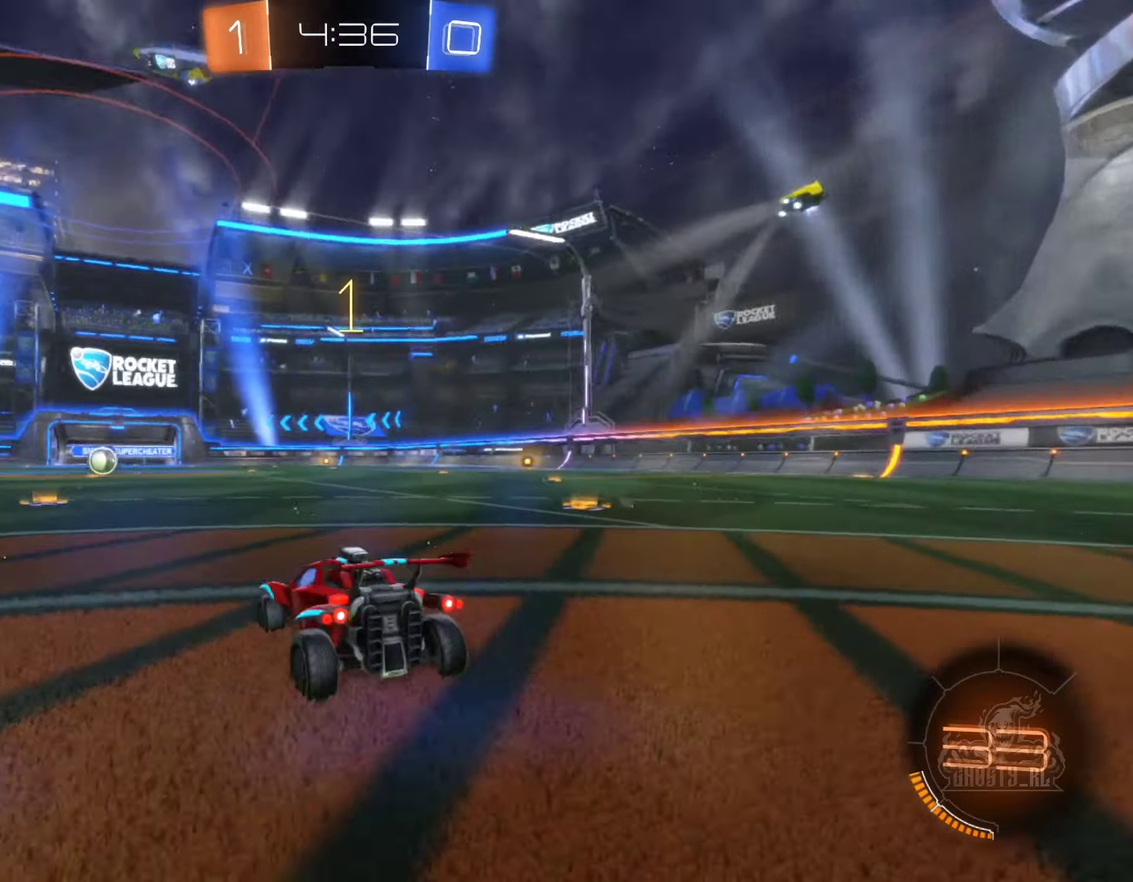
Gameplay with a controller (Xbox layout); each line is a JSON object with the inputs held at the frame after it (dt_ms = milliseconds from this image to that frame). "events" lists button and stick changes between this image and that frame as [ms after this image, input, new state], when the widget could be followed in between. Not read: HOME.
{"dt_ms": 500, "buttons": [], "left_stick": "right", "right_stick": "center", "events": [[50, "right_stick", "center"], [284, "Y", "down"], [367, "Y", "up"], [450, "left_stick", "right"]]}
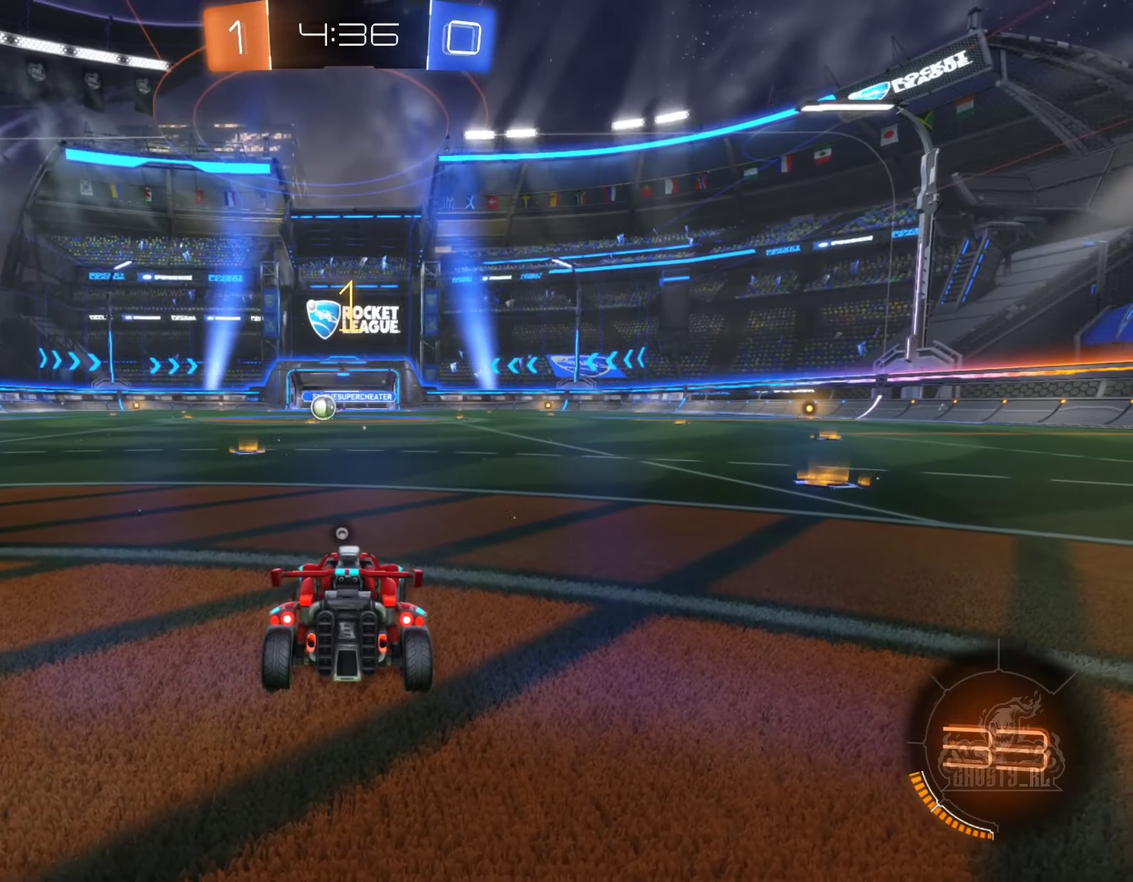
{"dt_ms": 500, "buttons": ["B", "R2"], "left_stick": "right", "right_stick": "center", "events": [[50, "B", "down"], [50, "R2", "down"]]}
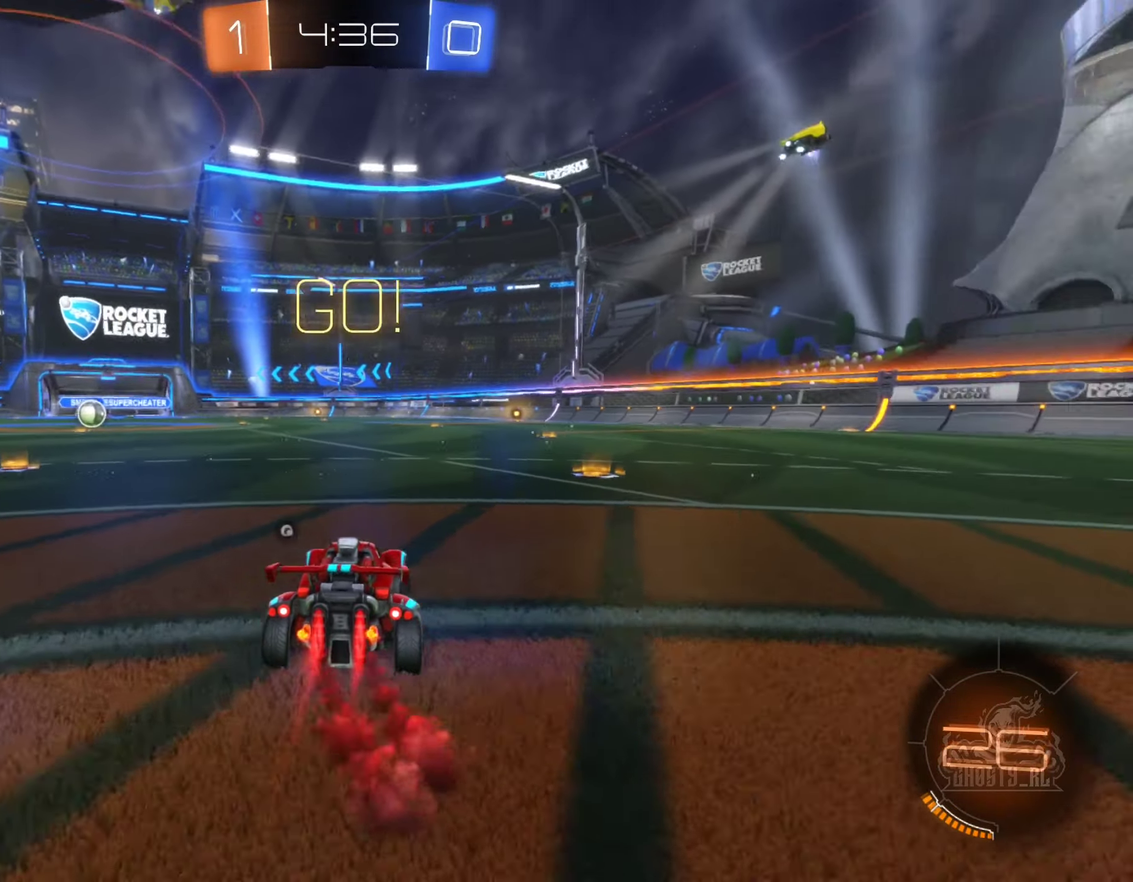
{"dt_ms": 500, "buttons": ["B", "R2"], "left_stick": "right", "right_stick": "center", "events": [[250, "left_stick", "center"], [350, "left_stick", "right"]]}
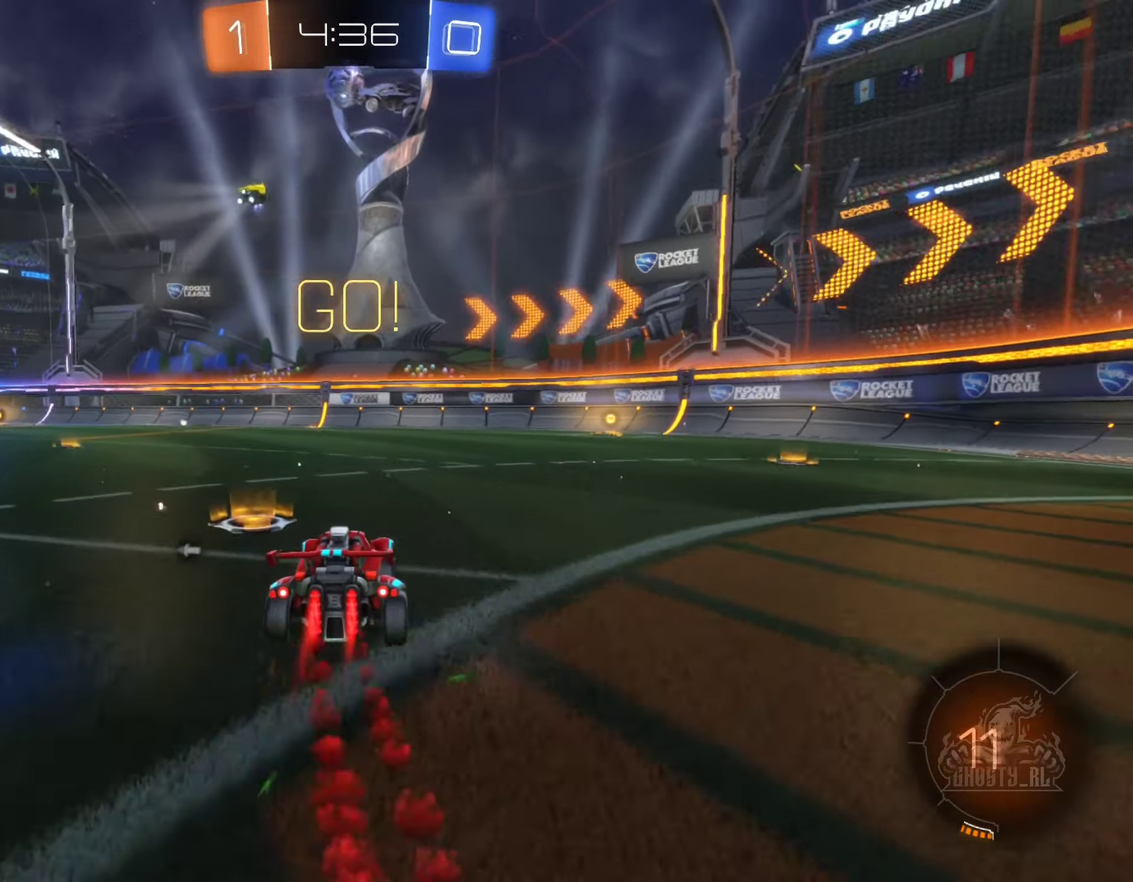
{"dt_ms": 500, "buttons": ["B", "R2"], "left_stick": "right", "right_stick": "center", "events": [[134, "left_stick", "center"], [450, "left_stick", "right"]]}
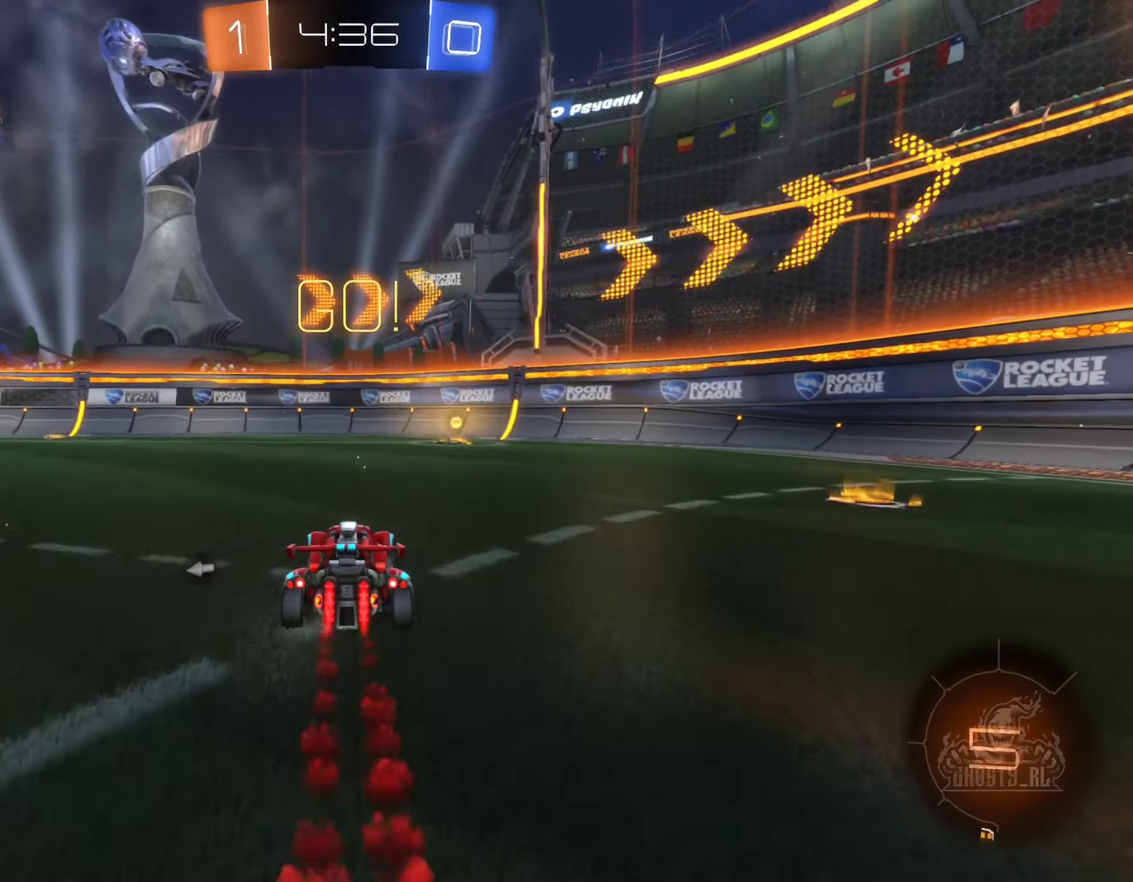
{"dt_ms": 500, "buttons": ["R2"], "left_stick": "center", "right_stick": "center", "events": [[117, "left_stick", "center"], [167, "Y", "down"], [317, "Y", "up"], [434, "B", "up"]]}
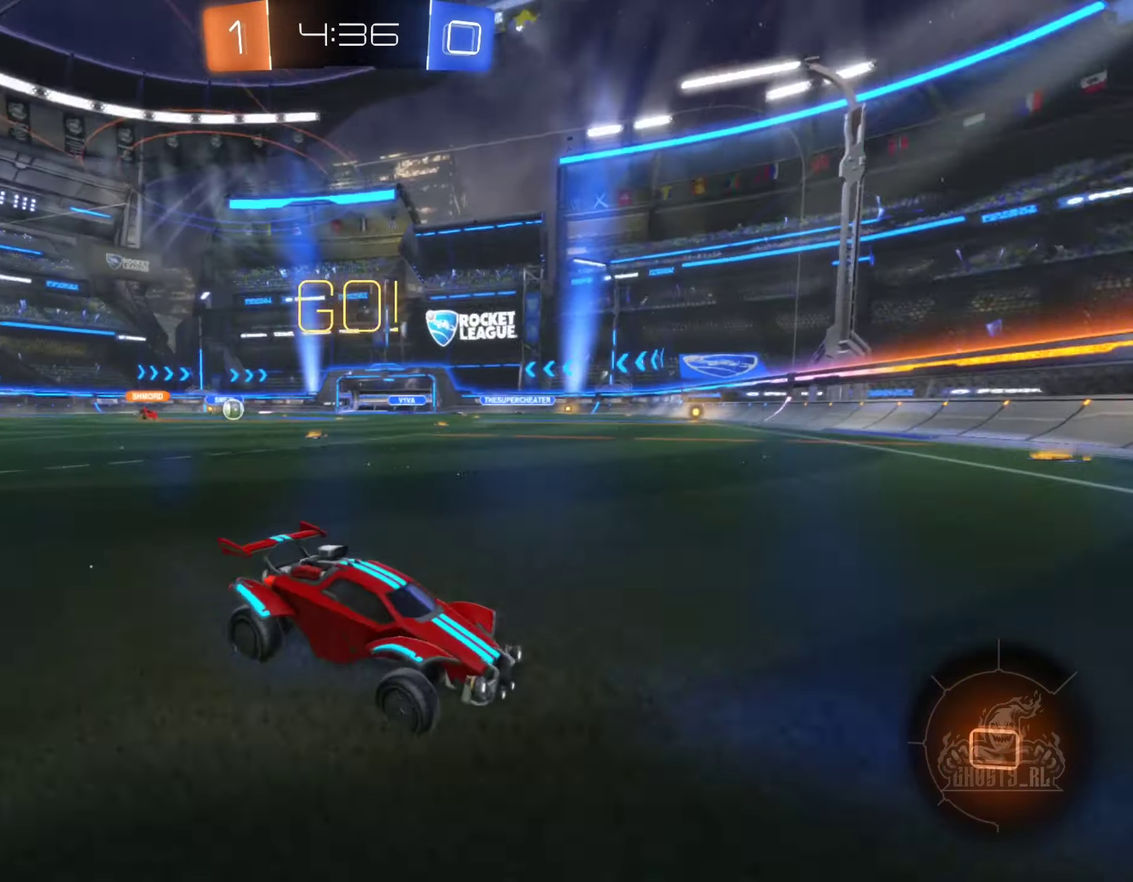
{"dt_ms": 500, "buttons": ["R2"], "left_stick": "left", "right_stick": "center", "events": [[34, "left_stick", "right"], [117, "left_stick", "center"], [200, "left_stick", "left"], [317, "L1", "down"], [467, "L1", "up"]]}
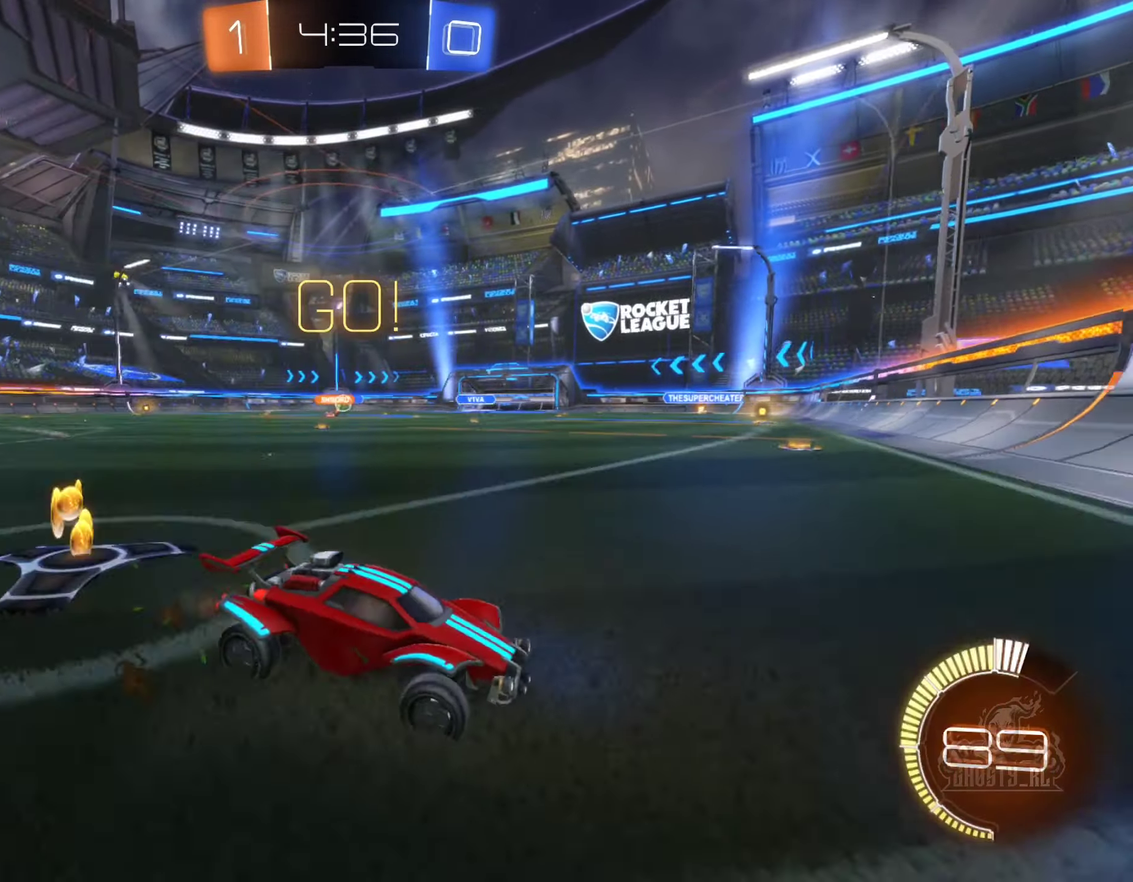
{"dt_ms": 500, "buttons": ["R2"], "left_stick": "left", "right_stick": "center", "events": []}
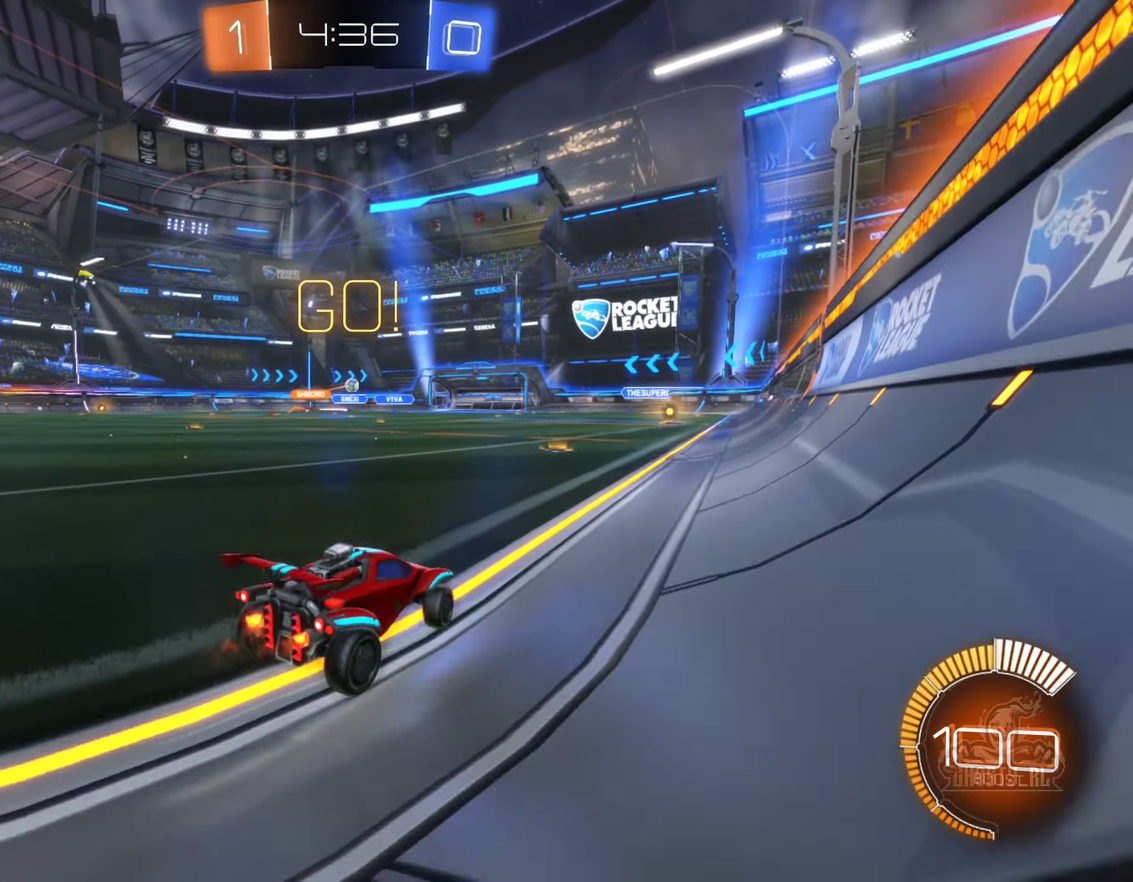
{"dt_ms": 1000, "buttons": ["R2"], "left_stick": "right", "right_stick": "center", "events": [[450, "left_stick", "center"], [550, "left_stick", "right"], [567, "B", "down"], [717, "left_stick", "center"], [917, "left_stick", "right"], [950, "B", "up"]]}
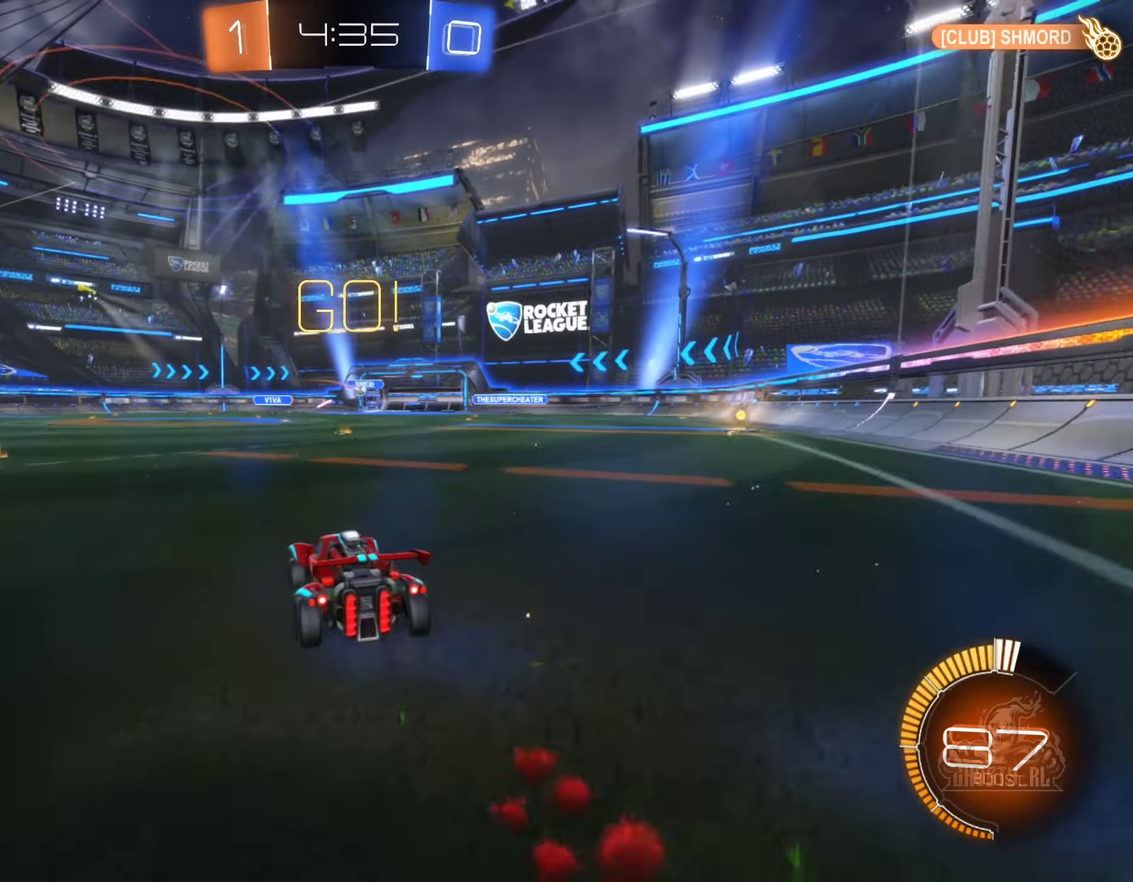
{"dt_ms": 500, "buttons": ["R2"], "left_stick": "left", "right_stick": "center", "events": [[150, "left_stick", "center"], [466, "left_stick", "left"]]}
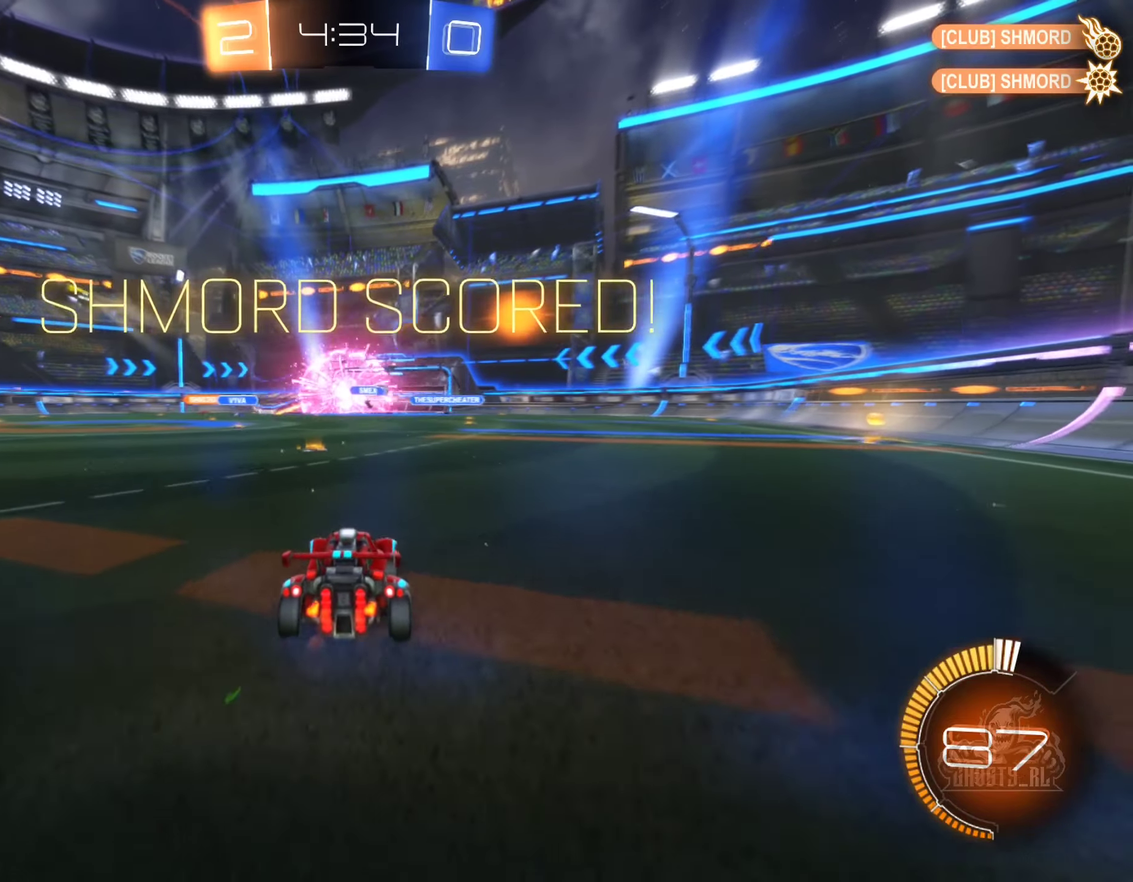
{"dt_ms": 500, "buttons": ["B", "R2"], "left_stick": "center", "right_stick": "center", "events": [[100, "left_stick", "center"], [200, "left_stick", "right"], [316, "B", "down"], [316, "left_stick", "center"]]}
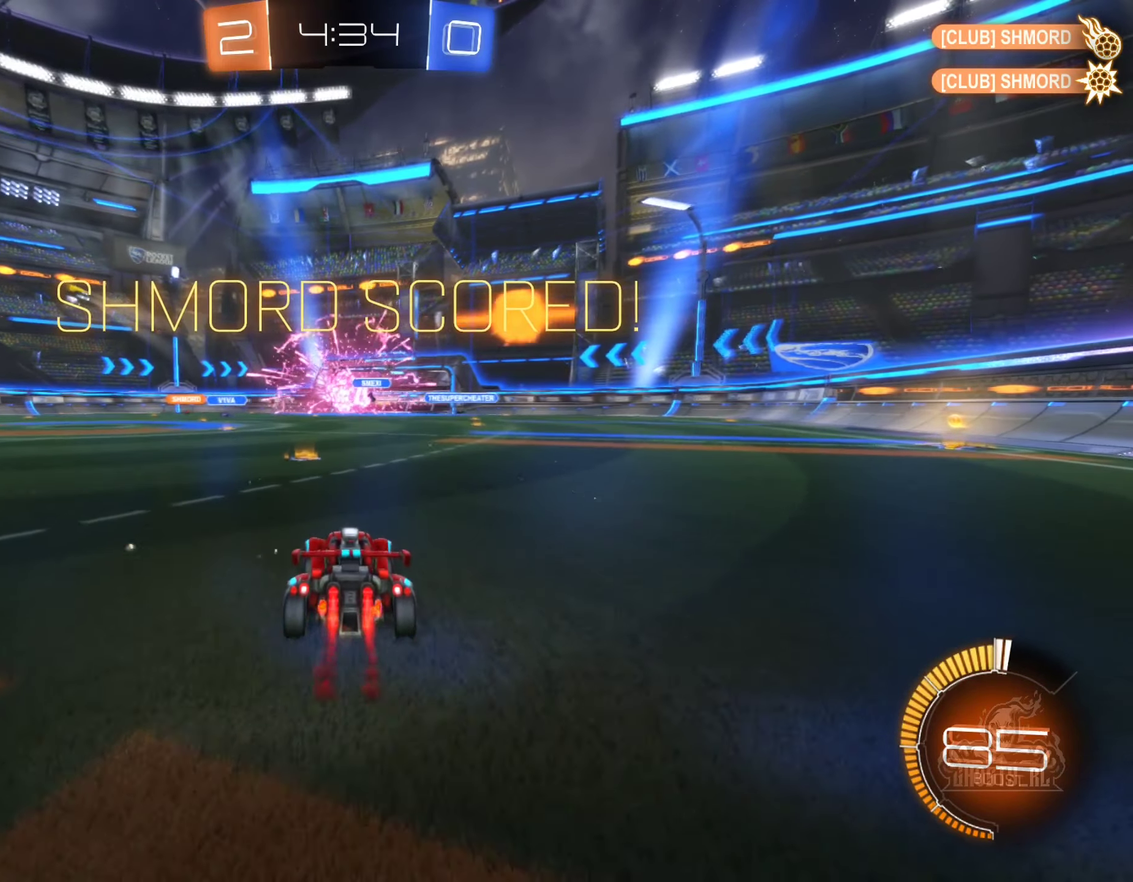
{"dt_ms": 500, "buttons": ["A", "B"], "left_stick": "center", "right_stick": "center", "events": [[83, "left_stick", "right"], [116, "A", "down"], [183, "left_stick", "down-right"], [283, "A", "up"], [333, "R2", "up"], [333, "left_stick", "down"], [400, "left_stick", "center"], [416, "A", "down"]]}
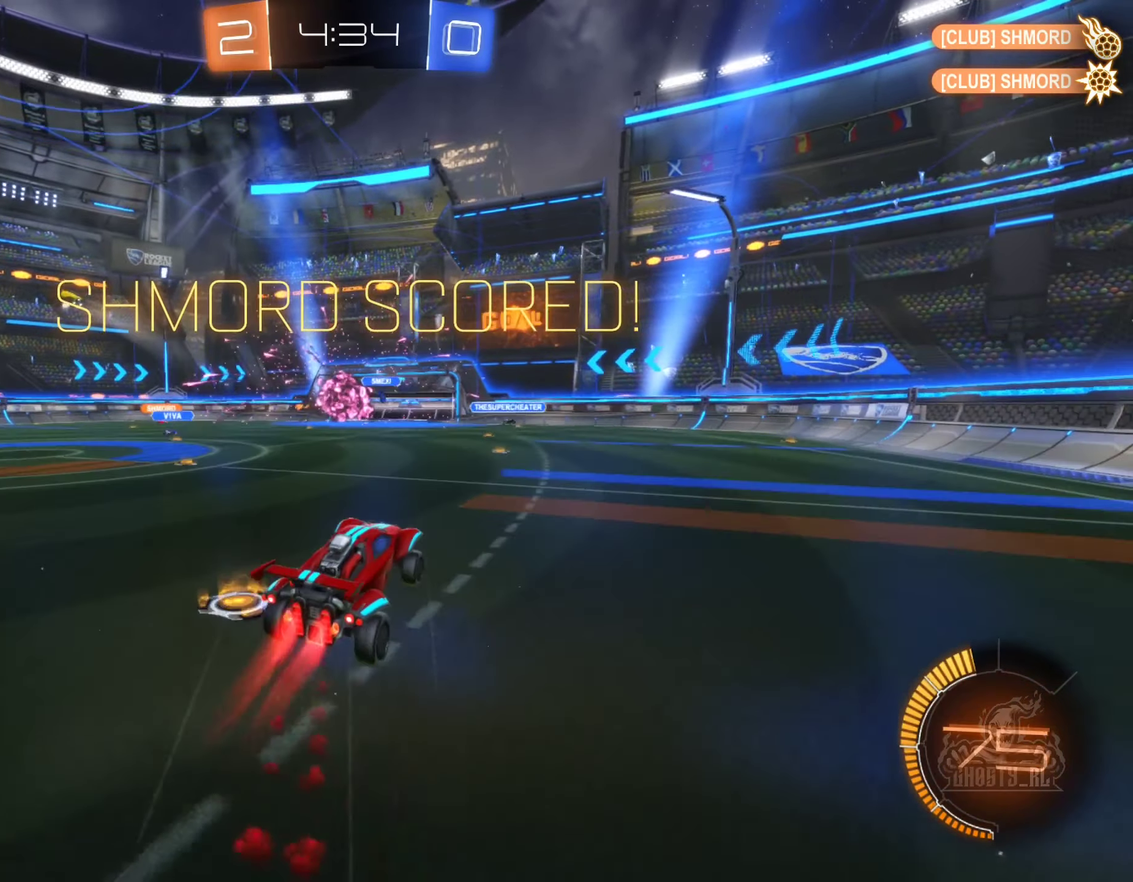
{"dt_ms": 500, "buttons": ["L1"], "left_stick": "right", "right_stick": "center", "events": [[33, "A", "up"], [33, "L1", "down"], [33, "left_stick", "down-right"], [100, "left_stick", "right"], [400, "B", "up"]]}
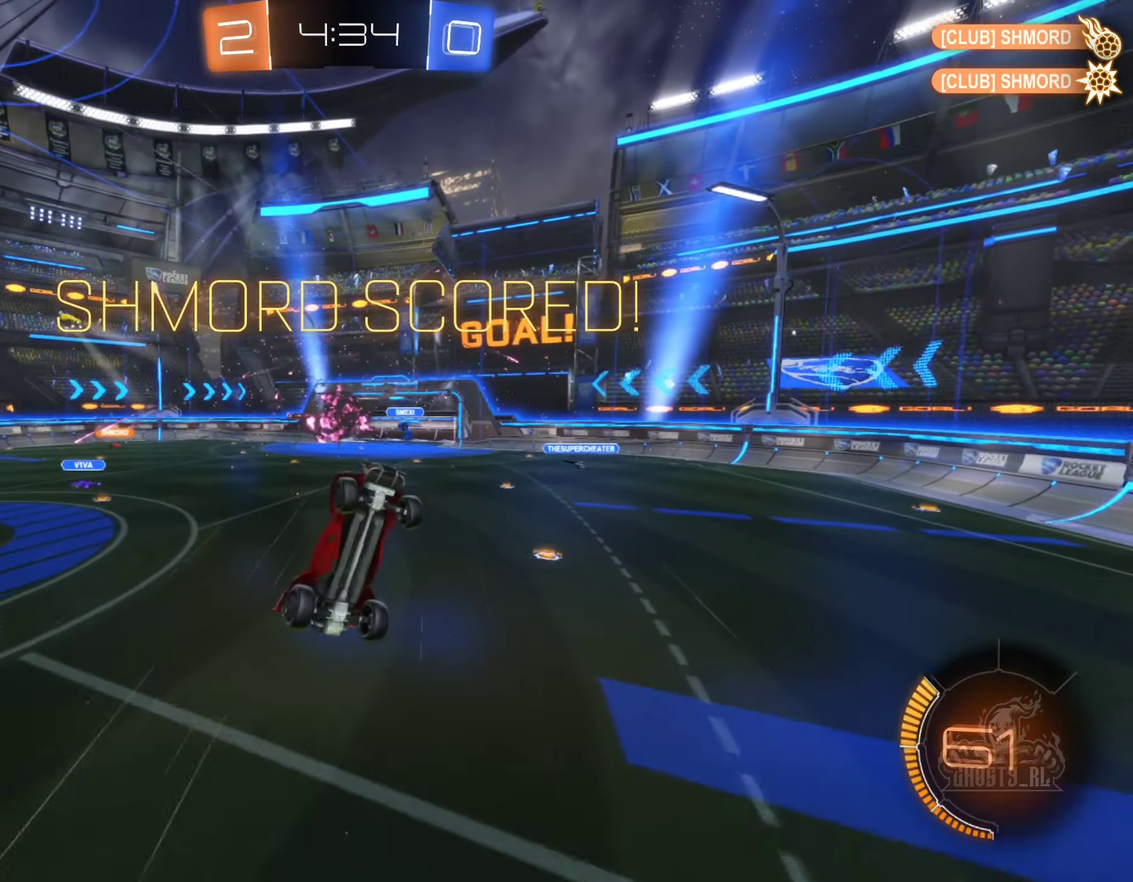
{"dt_ms": 500, "buttons": ["L1"], "left_stick": "up", "right_stick": "center", "events": [[33, "B", "down"], [133, "left_stick", "down-right"], [200, "left_stick", "down"], [250, "left_stick", "down-left"], [316, "left_stick", "left"], [400, "left_stick", "up-left"], [466, "left_stick", "up"], [483, "B", "up"]]}
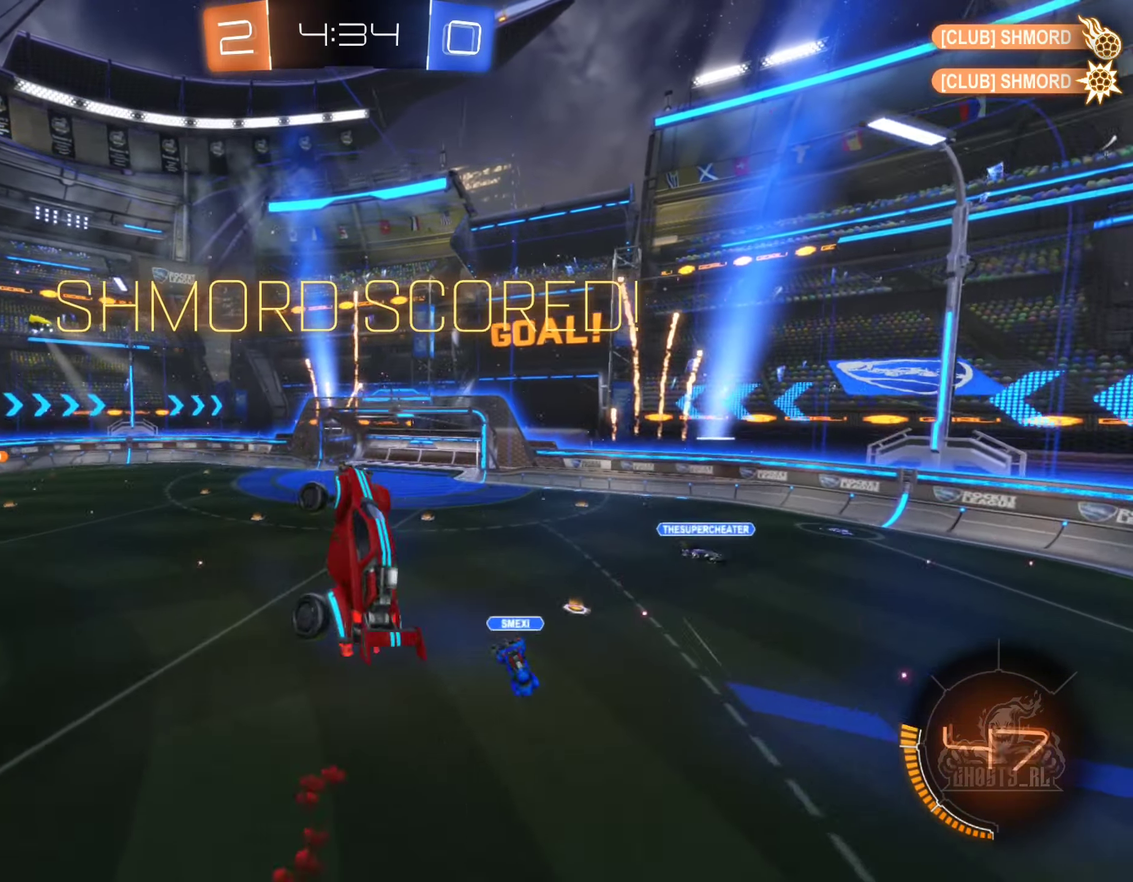
{"dt_ms": 500, "buttons": ["L1"], "left_stick": "right", "right_stick": "center", "events": [[166, "left_stick", "center"], [183, "B", "down"], [266, "left_stick", "right"], [333, "left_stick", "up-right"], [383, "B", "up"], [433, "left_stick", "right"]]}
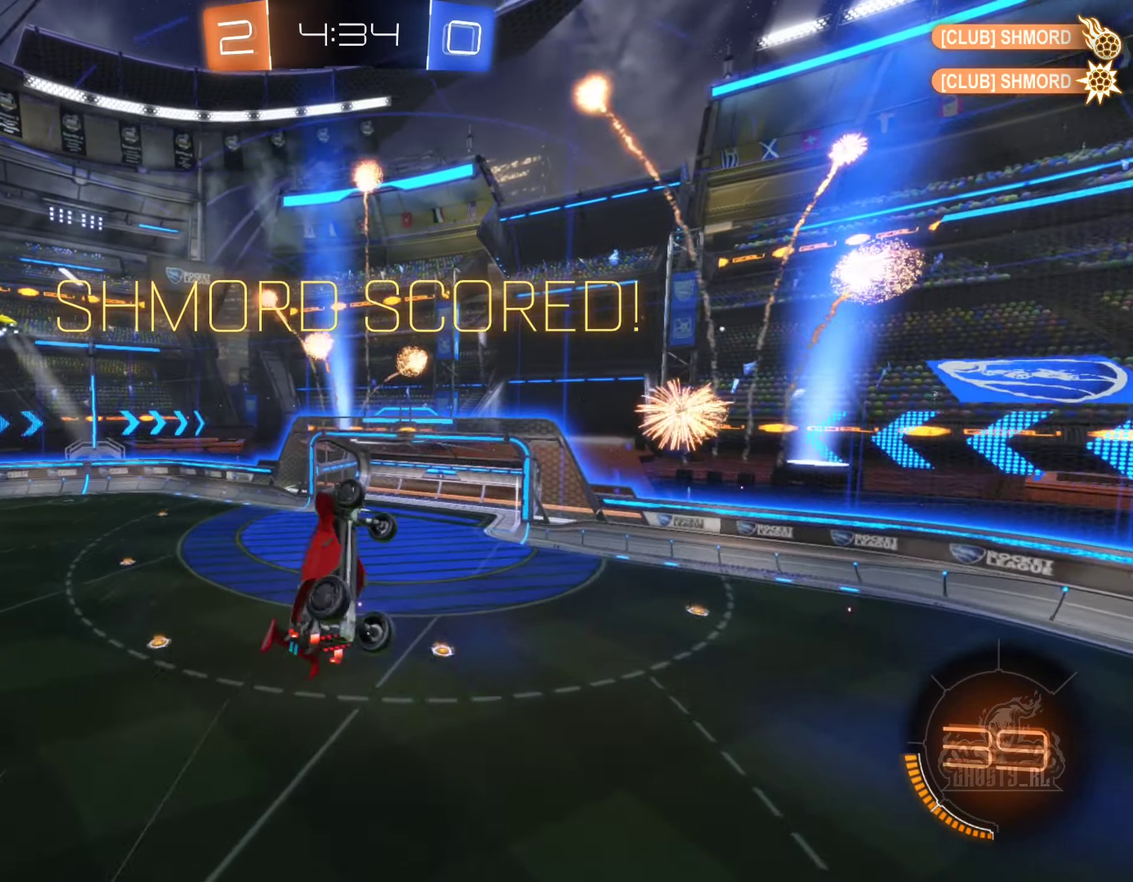
{"dt_ms": 500, "buttons": ["B", "L1"], "left_stick": "down", "right_stick": "center", "events": [[16, "left_stick", "down-right"], [350, "B", "down"], [400, "left_stick", "down"]]}
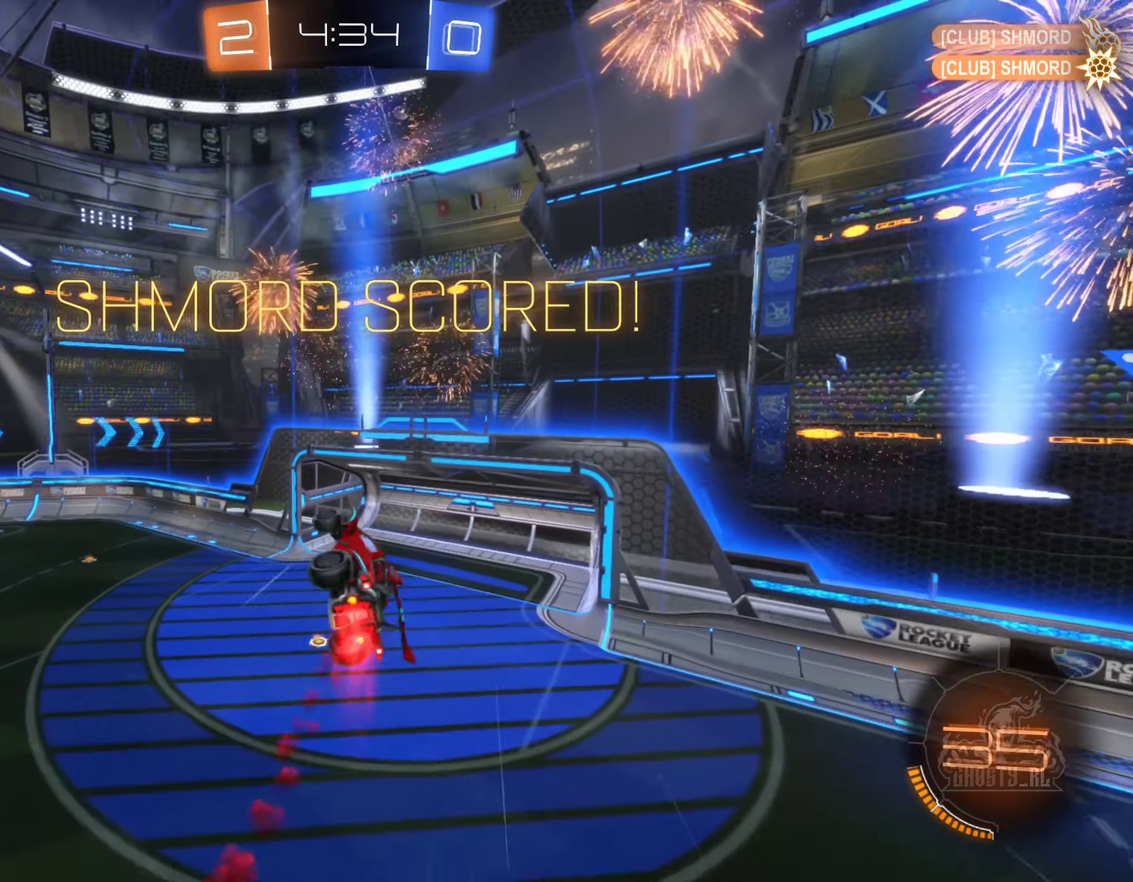
{"dt_ms": 500, "buttons": ["B"], "left_stick": "center", "right_stick": "center", "events": [[33, "B", "up"], [33, "left_stick", "center"], [83, "left_stick", "up"], [200, "left_stick", "up-left"], [266, "B", "down"], [300, "left_stick", "down-left"], [416, "left_stick", "center"], [466, "L1", "up"]]}
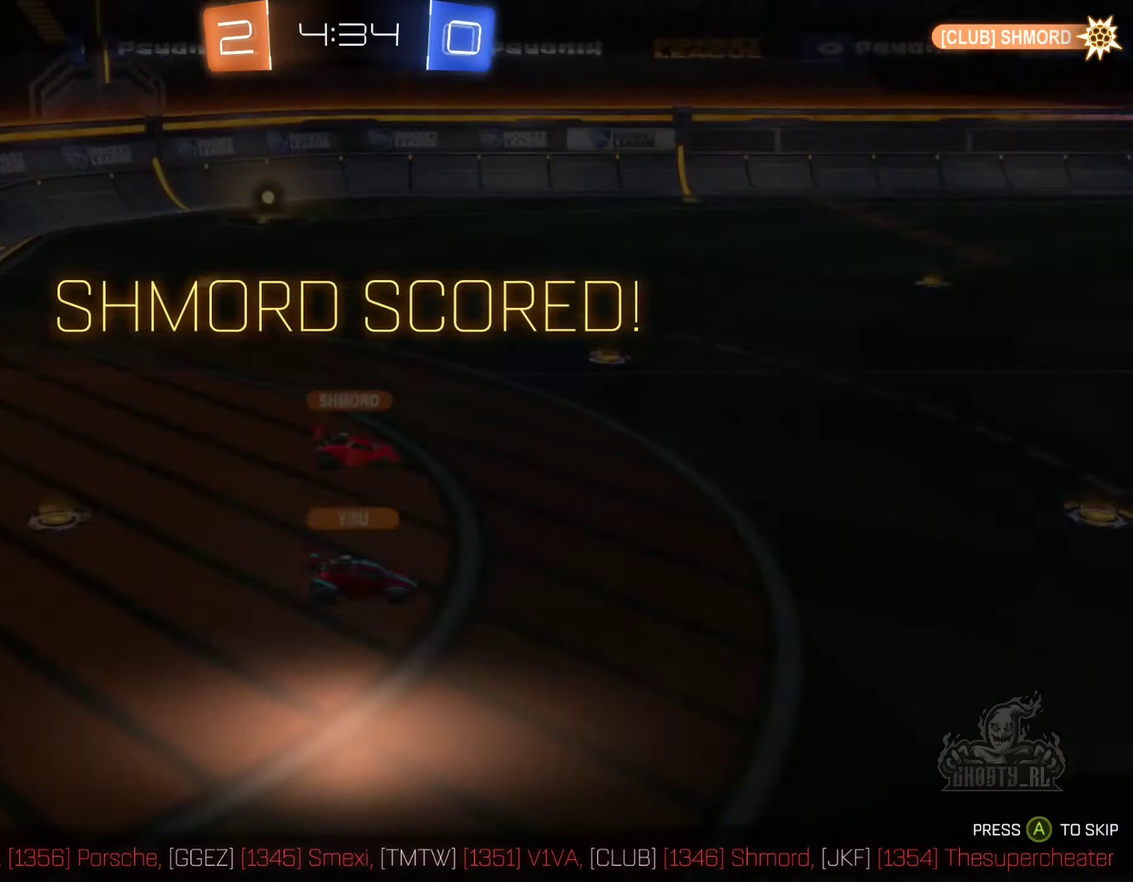
{"dt_ms": 500, "buttons": [], "left_stick": "center", "right_stick": "center", "events": [[216, "B", "up"]]}
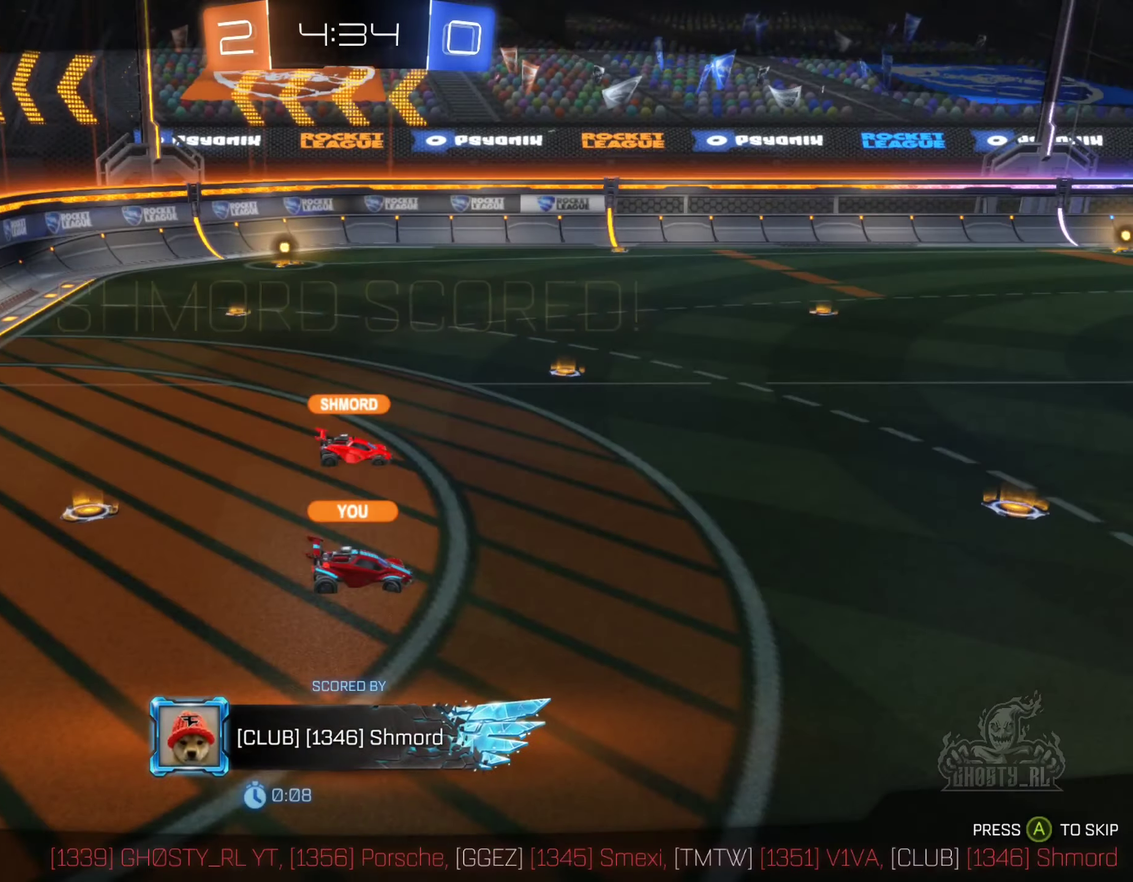
{"dt_ms": 500, "buttons": ["X"], "left_stick": "center", "right_stick": "center", "events": [[200, "X", "down"]]}
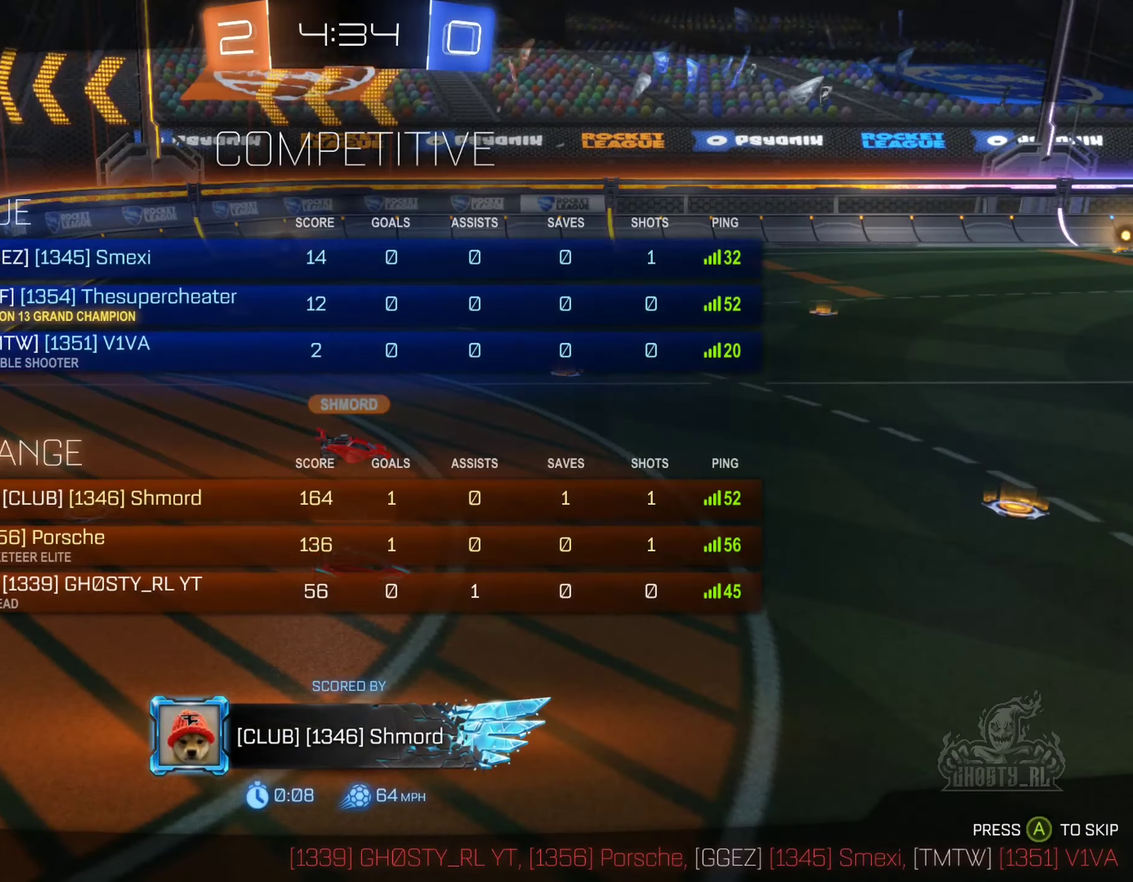
{"dt_ms": 500, "buttons": ["X"], "left_stick": "center", "right_stick": "center", "events": []}
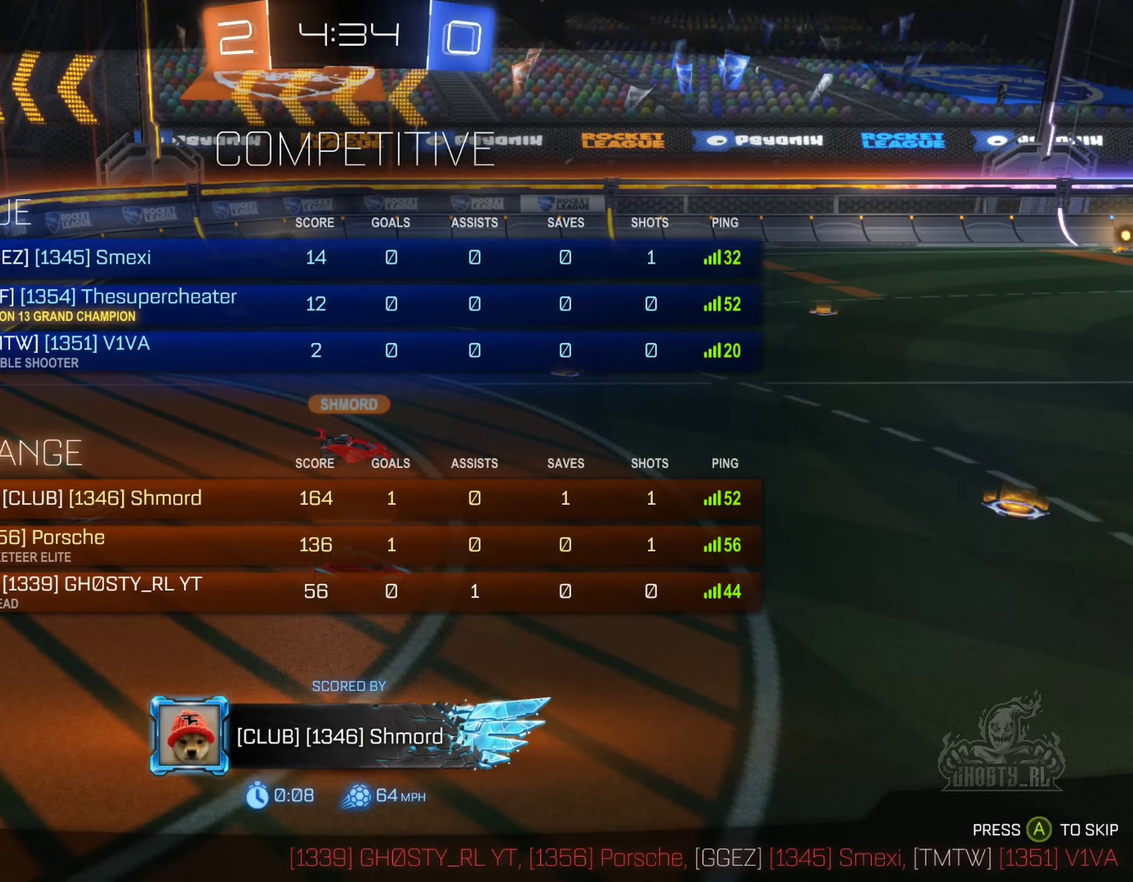
{"dt_ms": 500, "buttons": [], "left_stick": "center", "right_stick": "center", "events": [[67, "X", "up"], [283, "A", "down"], [433, "A", "up"]]}